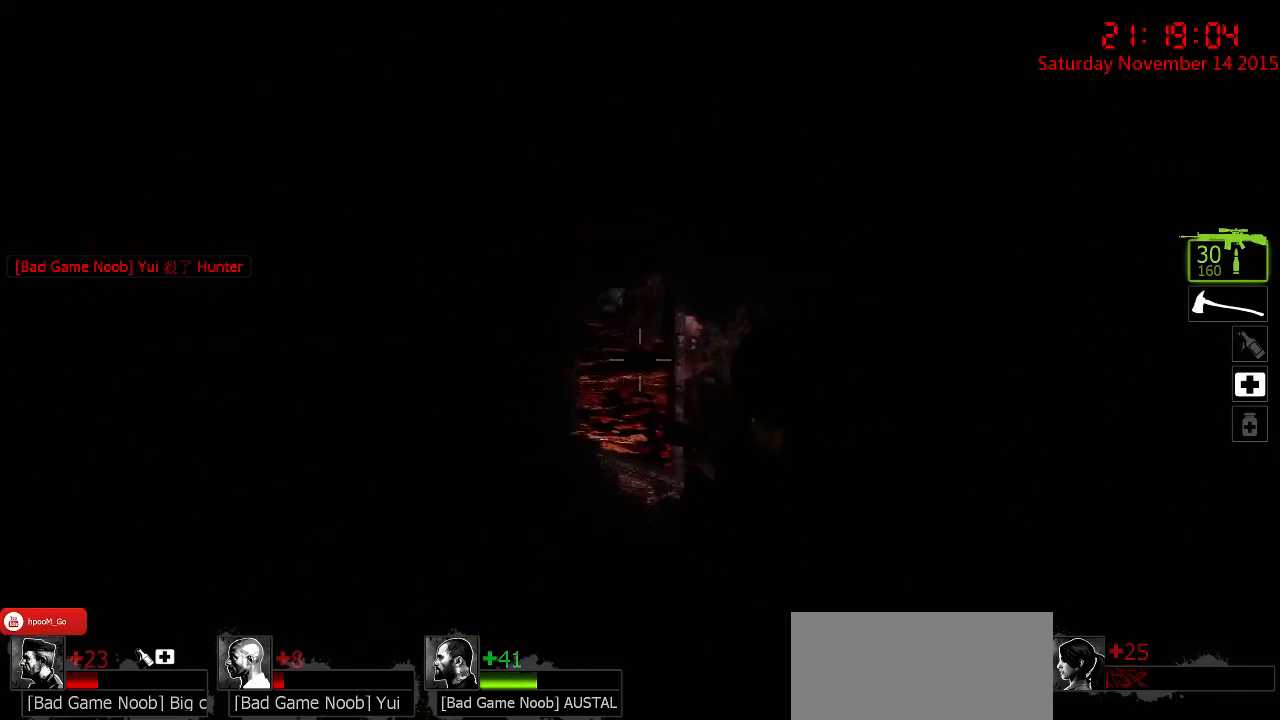
Gameplay with keyboard and mouse; each line is a JSON object with the keys and mouse buttons held at the frame after it. "events" lists presses ("down") and releases ("up") of "1", "2", "3", "4", "5", "a", "c", "caps_lock", "ctrl", "d", "e", "f", "g", "q", "r", "s", "shift", "space", "tab", "w", "x", "z", "mouse_left" and "mouse_right" between this image and that frame as [ms after this image, input, new state], when the widget could be followed in between. "mouse_left", "mouse_right" = the "left", "right" buttons of the "mouse" list. No other keys are recorded. Mouse movement is not recorded.
{"keys": ["a", "w"], "mouse": [], "events": [[100, "a", "down"], [267, "a", "up"], [483, "a", "down"]]}
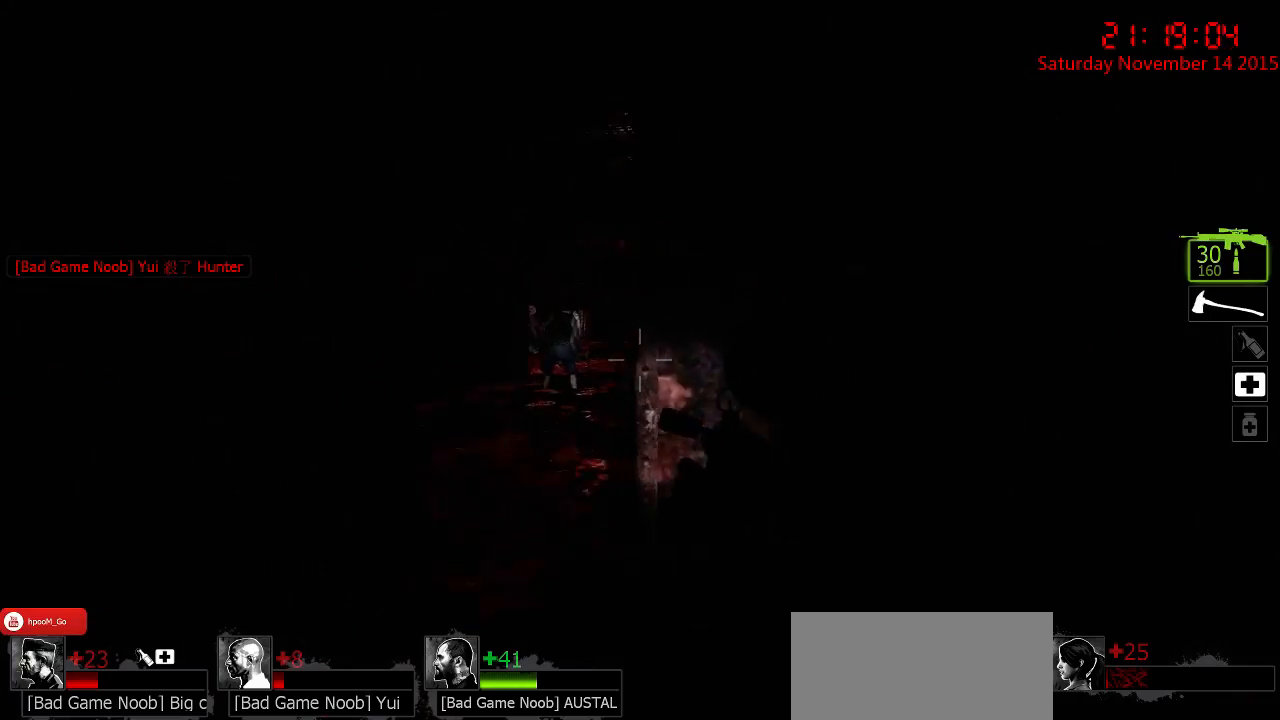
{"keys": [], "mouse": [], "events": [[183, "a", "up"], [250, "d", "down"], [383, "d", "up"], [450, "w", "up"]]}
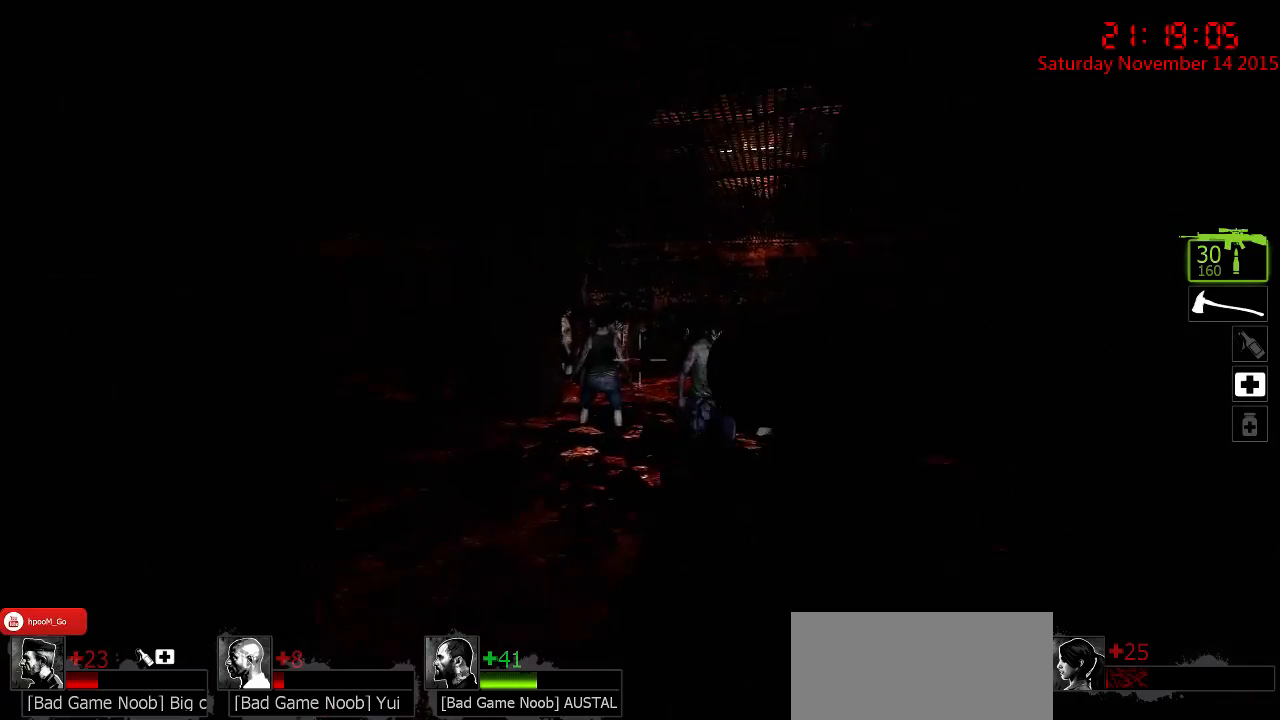
{"keys": ["w"], "mouse": ["left"], "events": [[117, "mouse_left", "down"], [200, "w", "down"], [233, "mouse_left", "up"], [333, "mouse_left", "down"], [367, "a", "down"], [433, "mouse_left", "up"], [467, "mouse_left", "down"], [500, "a", "up"]]}
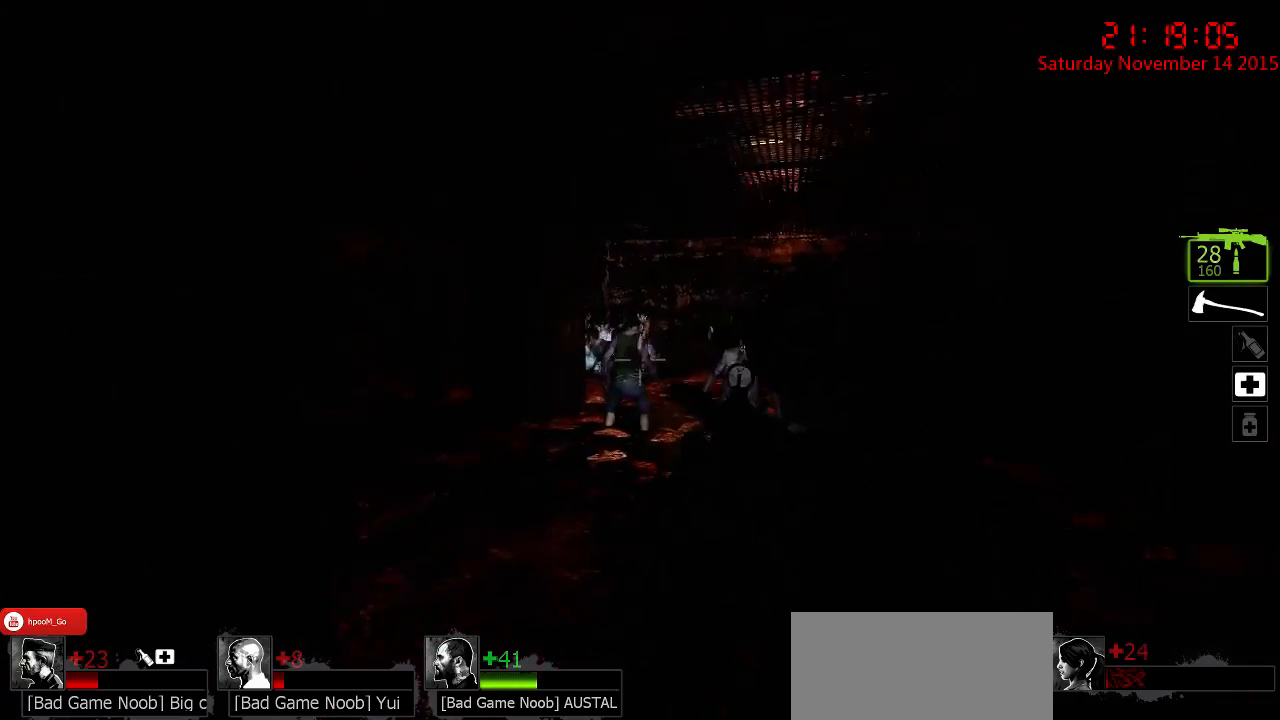
{"keys": ["d", "w"], "mouse": ["left"], "events": [[67, "mouse_left", "up"], [150, "mouse_left", "down"], [250, "mouse_left", "up"], [283, "mouse_left", "down"], [400, "mouse_left", "up"], [433, "d", "down"], [433, "mouse_left", "down"]]}
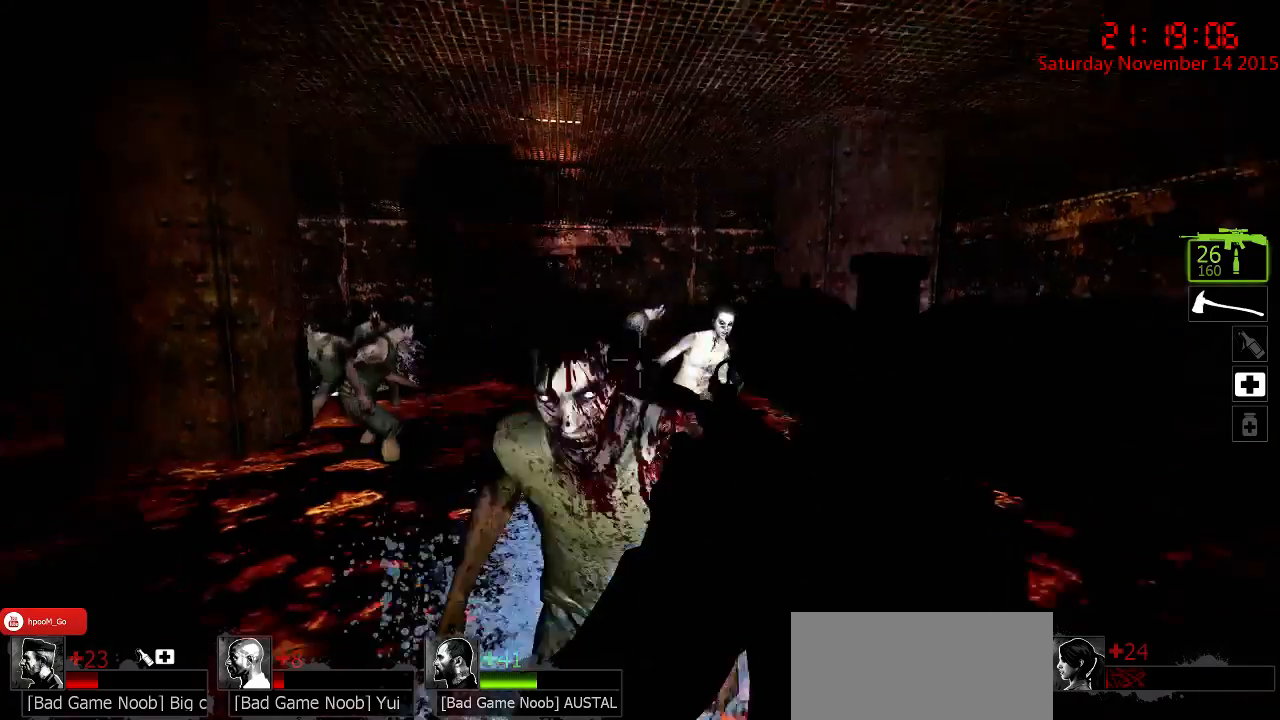
{"keys": ["d", "w"], "mouse": ["right"], "events": [[33, "d", "up"], [33, "mouse_left", "up"], [67, "mouse_left", "down"], [167, "mouse_left", "up"], [200, "mouse_left", "down"], [300, "mouse_left", "up"], [333, "mouse_left", "down"], [417, "mouse_left", "up"], [450, "mouse_right", "down"], [483, "d", "down"]]}
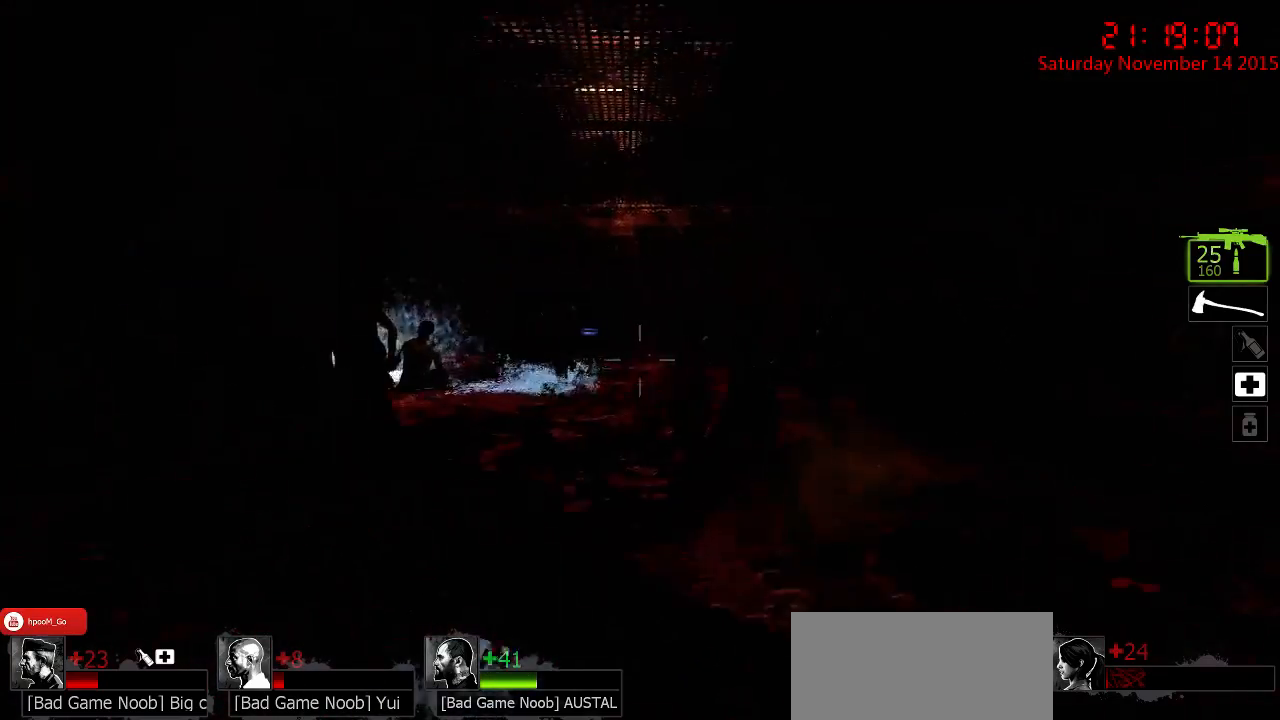
{"keys": ["w"], "mouse": ["left"], "events": [[17, "mouse_right", "up"], [50, "mouse_right", "down"], [150, "mouse_right", "up"], [383, "d", "up"], [417, "mouse_left", "down"]]}
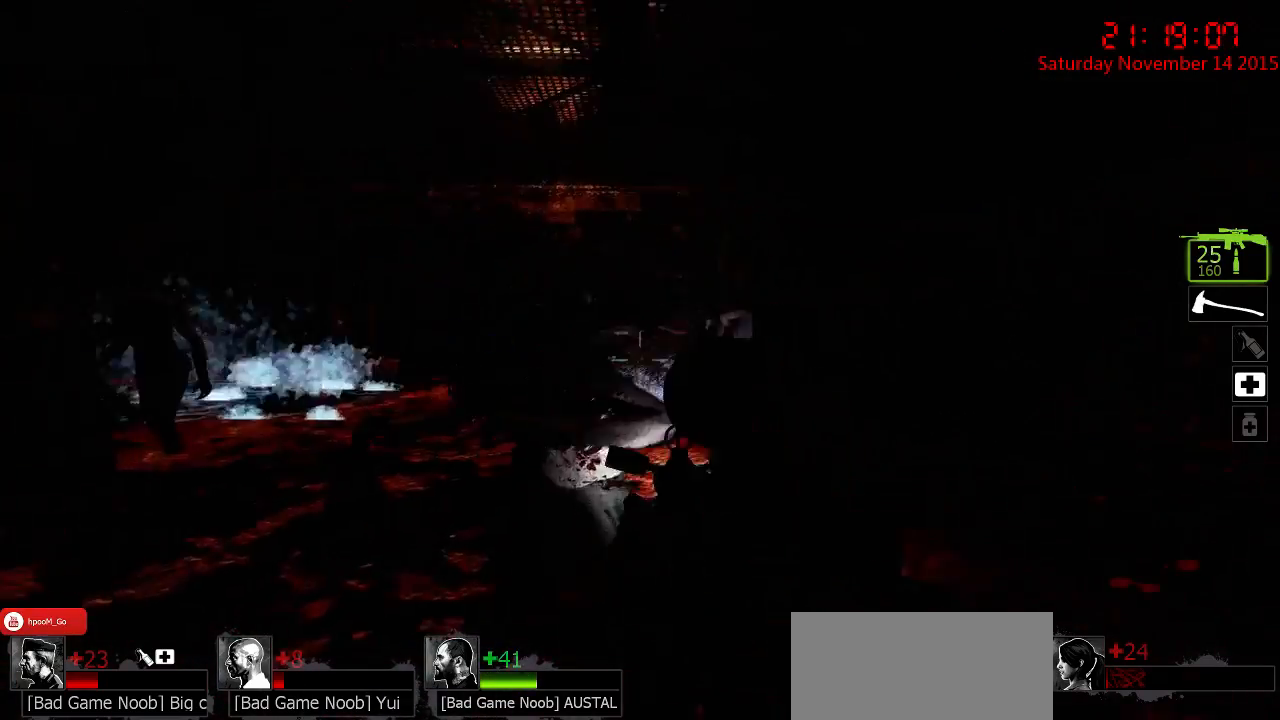
{"keys": ["w"], "mouse": ["left"], "events": [[33, "mouse_left", "up"], [67, "mouse_left", "down"], [167, "mouse_left", "up"], [200, "mouse_left", "down"], [267, "mouse_left", "up"], [300, "mouse_left", "down"], [400, "mouse_left", "up"], [433, "mouse_left", "down"]]}
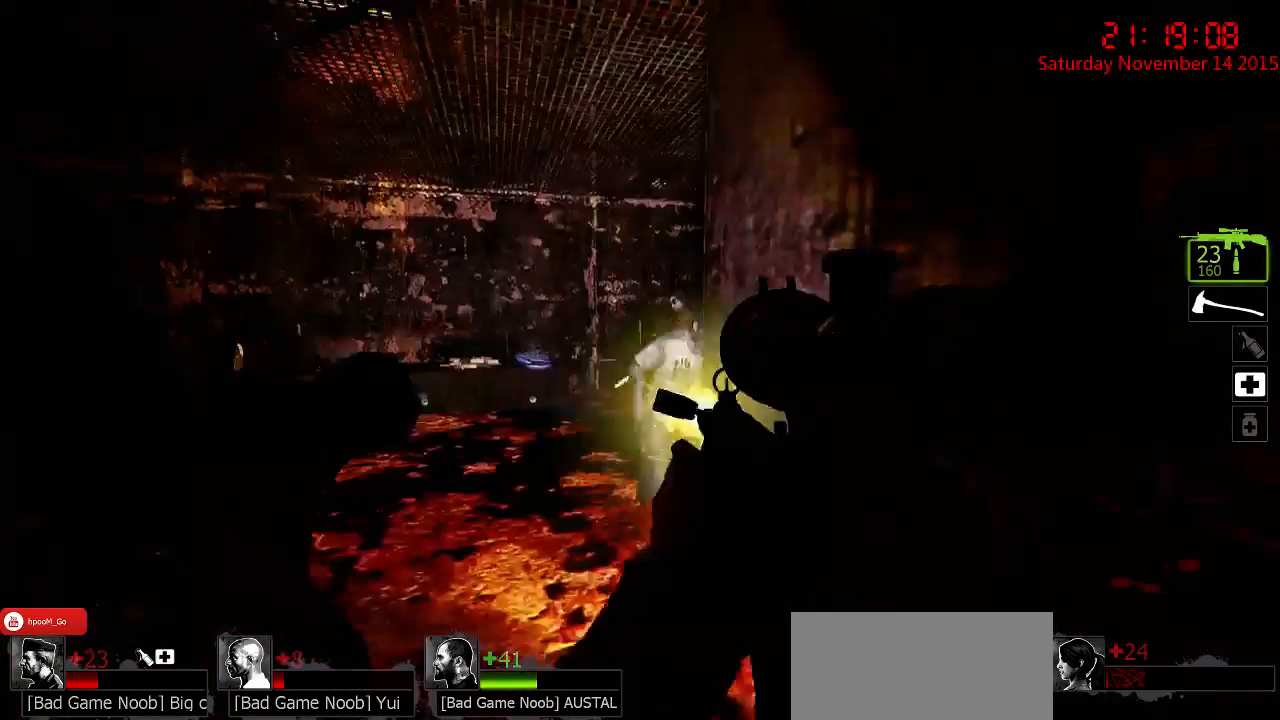
{"keys": ["d", "w"], "mouse": ["left"], "events": [[50, "mouse_left", "up"], [83, "mouse_left", "down"], [183, "mouse_left", "up"], [217, "mouse_left", "down"], [250, "a", "down"], [317, "mouse_left", "up"], [350, "a", "up"], [383, "mouse_left", "down"], [433, "mouse_left", "up"], [500, "d", "down"], [500, "mouse_left", "down"]]}
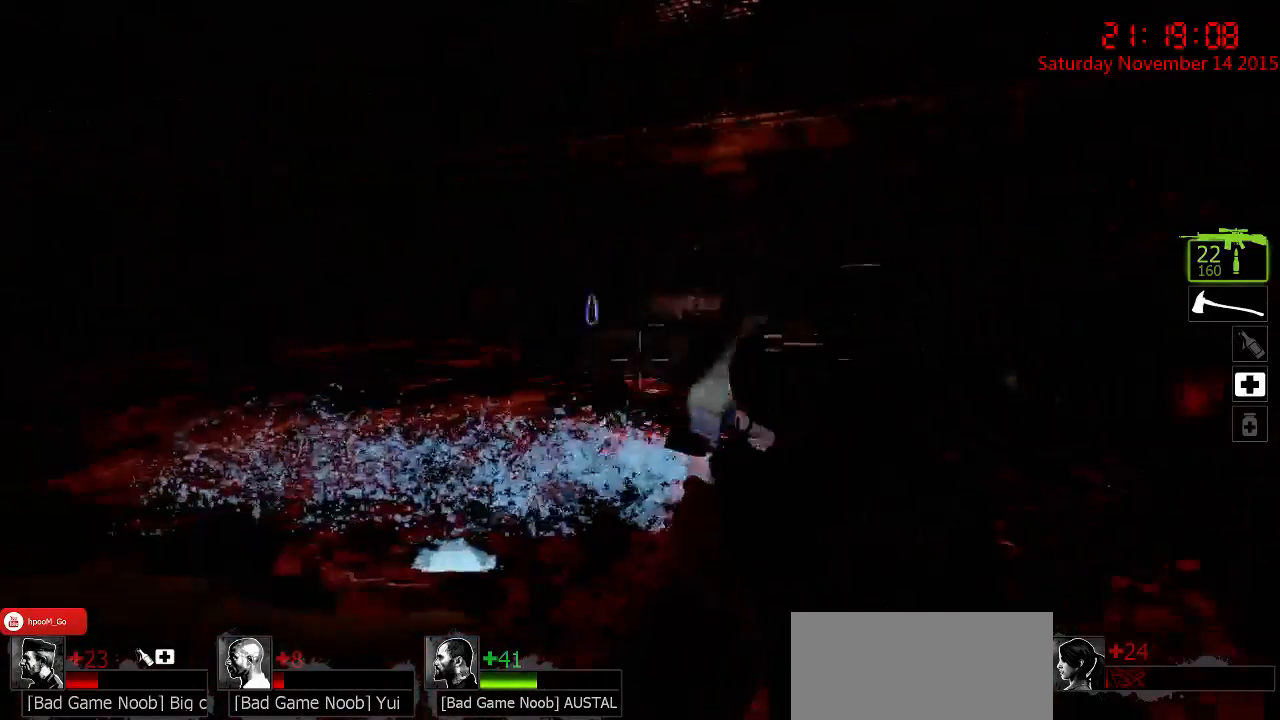
{"keys": ["a", "w"], "mouse": ["right"], "events": [[100, "mouse_left", "up"], [133, "mouse_left", "down"], [200, "mouse_left", "up"], [250, "d", "up"], [283, "mouse_right", "down"], [350, "a", "down"], [350, "mouse_right", "up"], [417, "mouse_right", "down"]]}
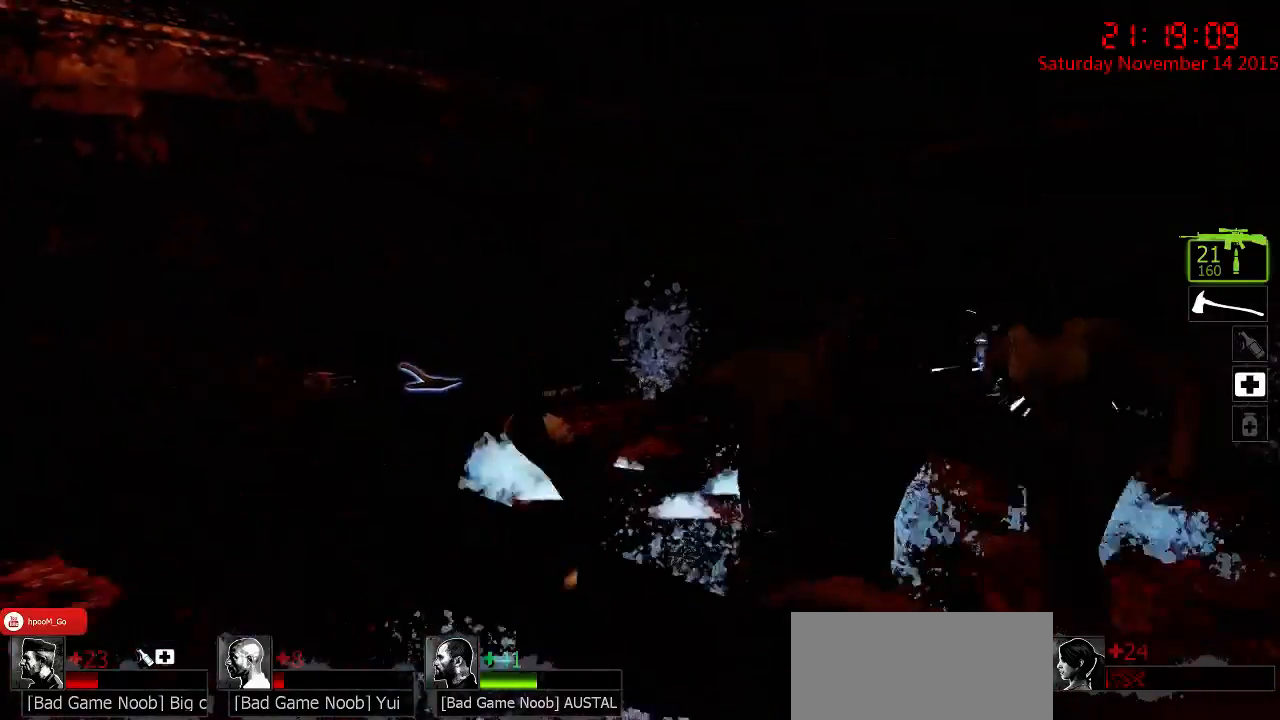
{"keys": ["space", "w"], "mouse": [], "events": [[17, "mouse_right", "up"], [50, "mouse_right", "down"], [150, "a", "up"], [150, "mouse_right", "up"], [500, "space", "down"]]}
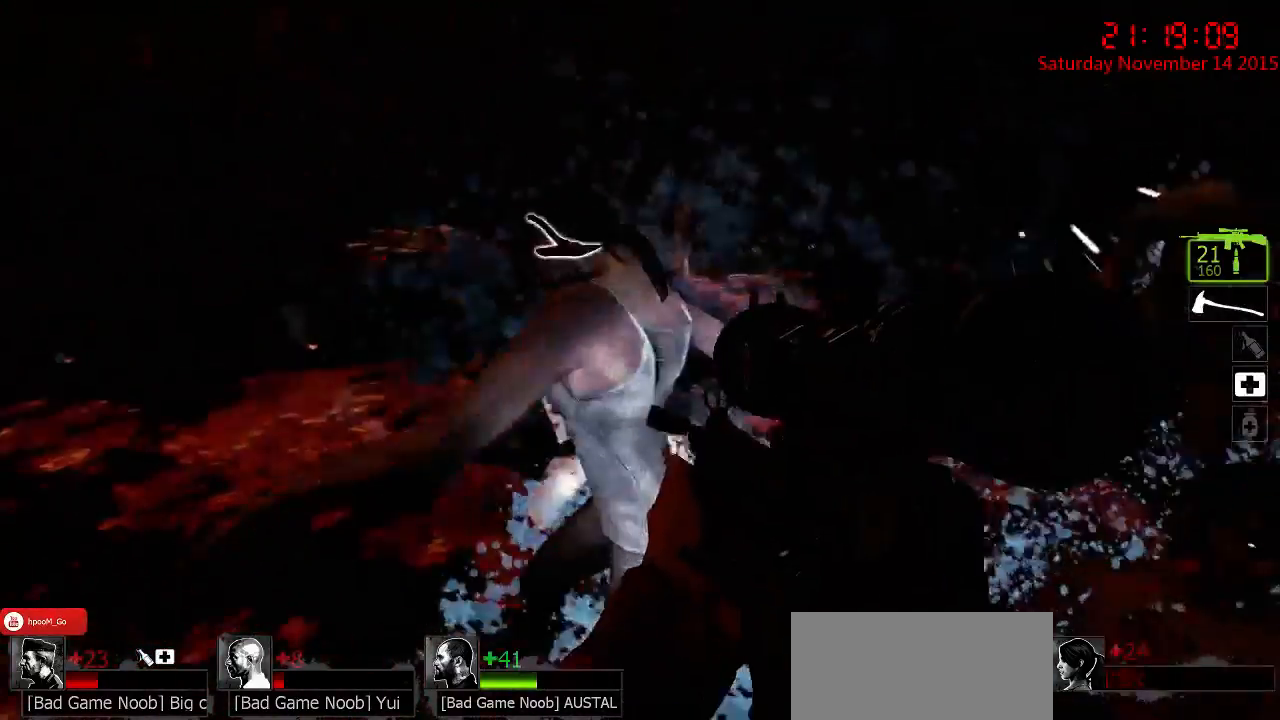
{"keys": ["ctrl", "w"], "mouse": [], "events": [[100, "ctrl", "down"], [133, "space", "up"], [317, "e", "down"], [350, "mouse_right", "down"], [400, "e", "up"], [450, "mouse_right", "up"]]}
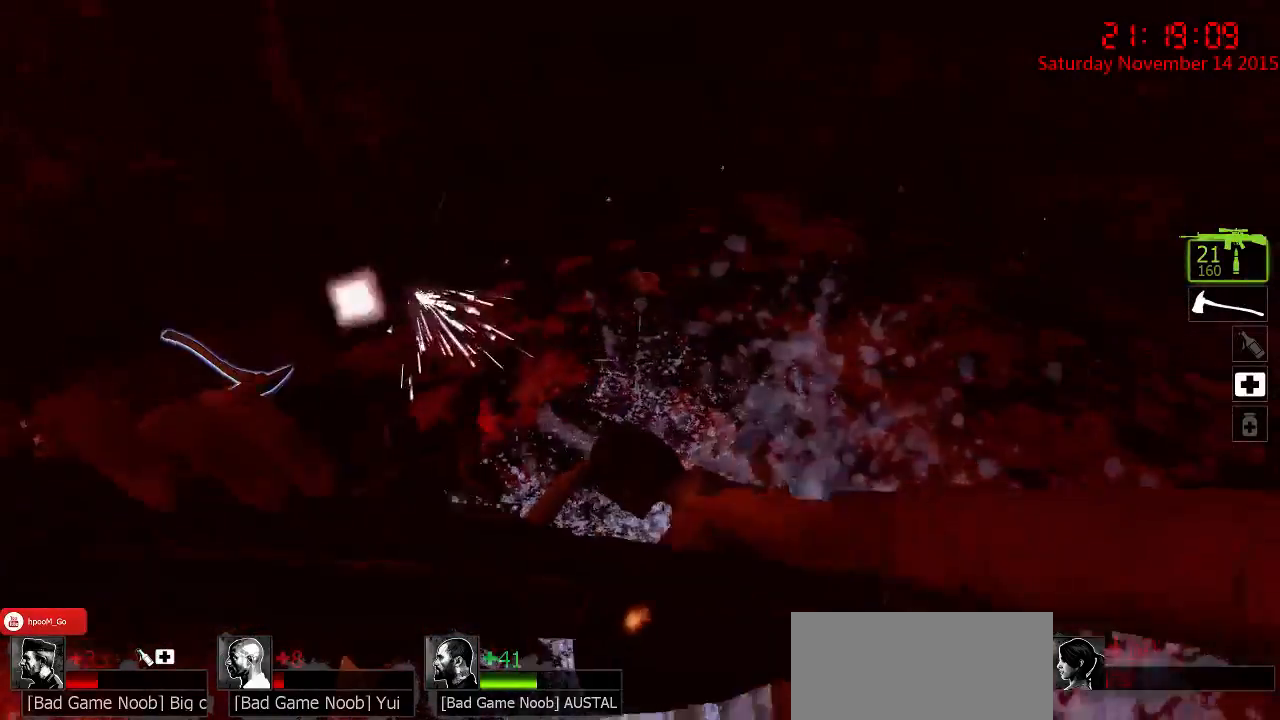
{"keys": ["w"], "mouse": [], "events": [[17, "a", "down"], [17, "ctrl", "up"], [17, "mouse_right", "down"], [83, "mouse_right", "up"], [100, "a", "up"], [100, "mouse_right", "down"], [217, "mouse_right", "up"], [217, "q", "down"], [283, "q", "up"]]}
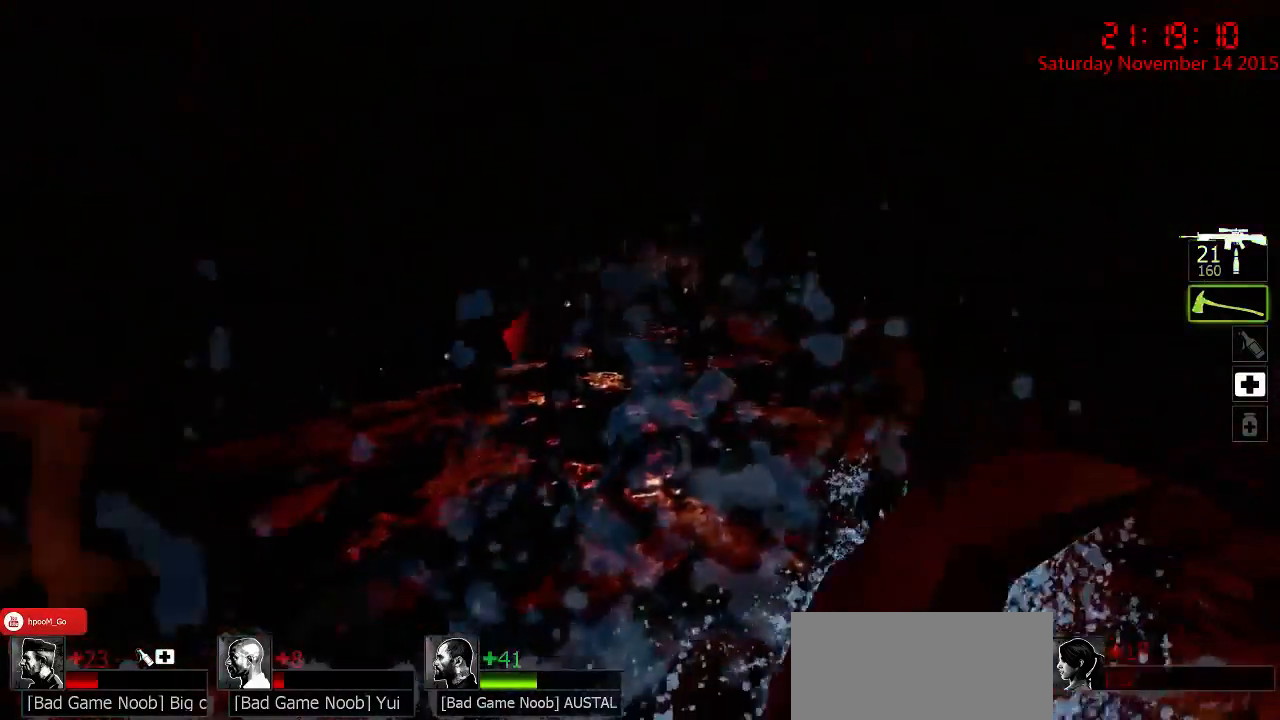
{"keys": ["d"], "mouse": ["left"], "events": [[83, "a", "down"], [83, "mouse_left", "down"], [433, "a", "up"], [433, "d", "down"], [500, "w", "up"]]}
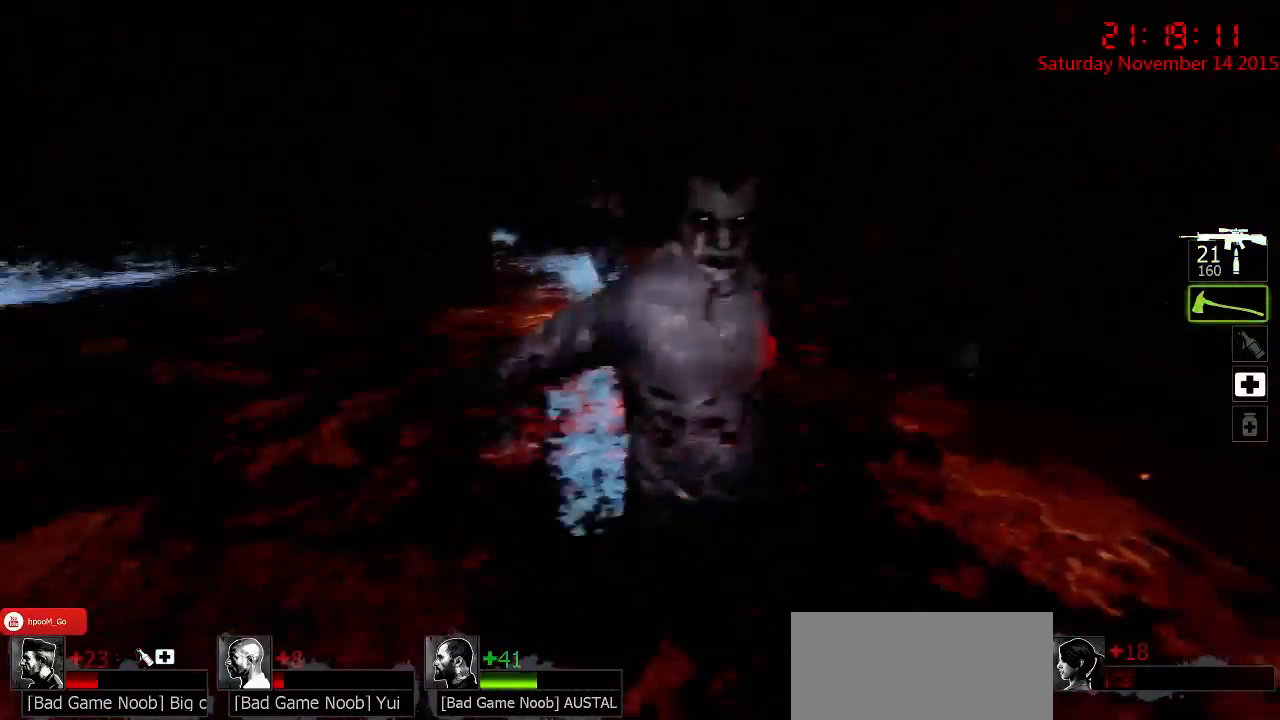
{"keys": ["w"], "mouse": ["right"], "events": [[233, "mouse_left", "up"], [300, "mouse_right", "down"], [300, "w", "down"], [417, "mouse_right", "up"], [450, "d", "up"], [483, "mouse_right", "down"]]}
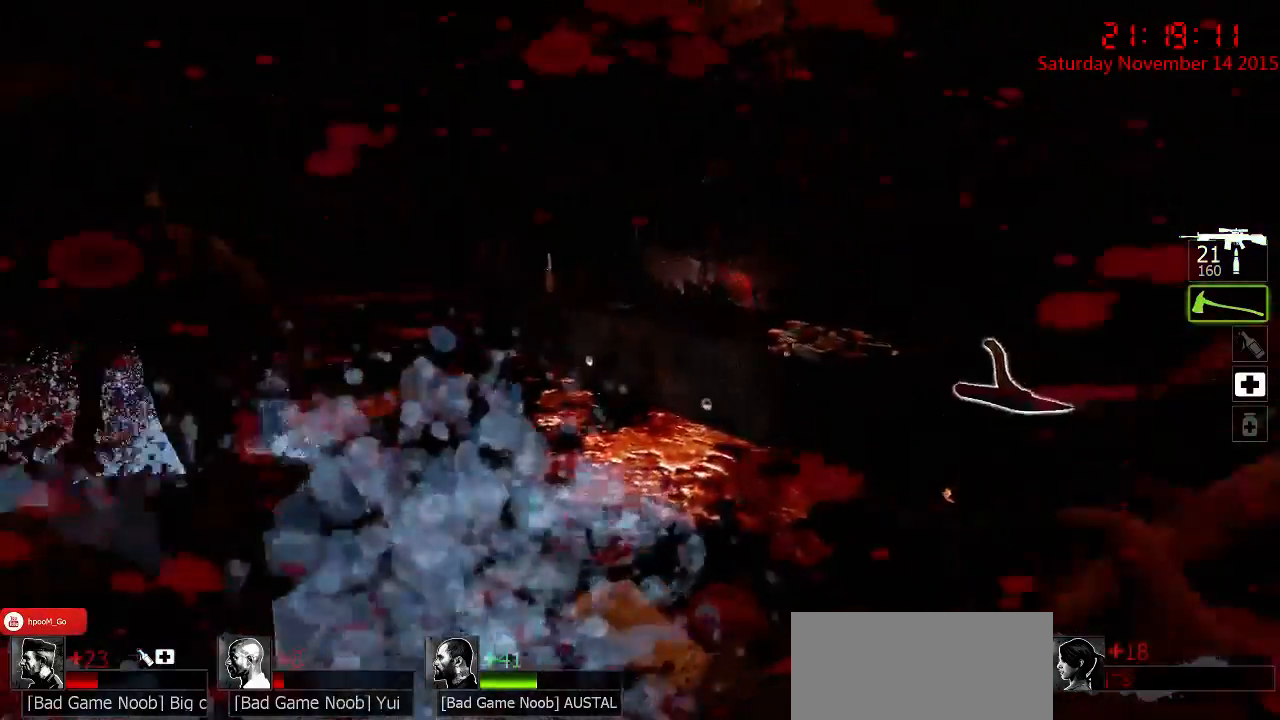
{"keys": ["d"], "mouse": ["left"], "events": [[83, "mouse_right", "up"], [117, "mouse_right", "down"], [217, "mouse_right", "up"], [250, "mouse_right", "down"], [317, "d", "down"], [350, "mouse_right", "up"], [467, "mouse_left", "down"], [467, "w", "up"]]}
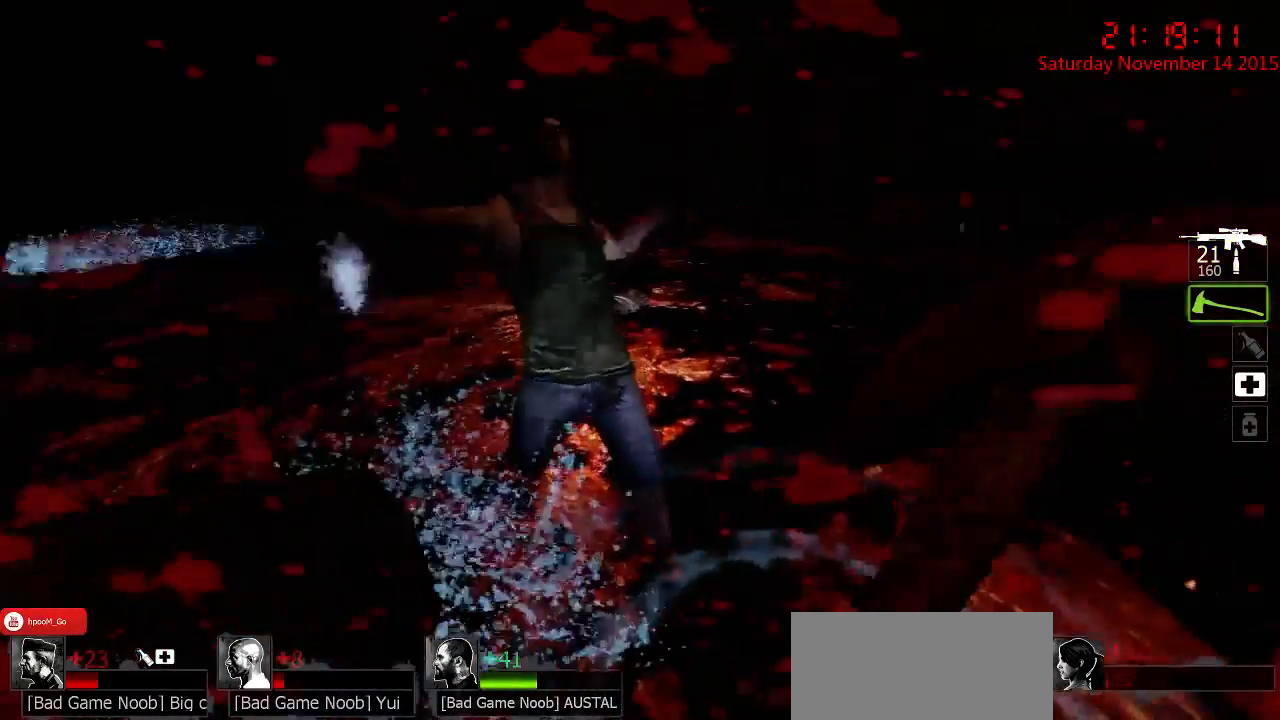
{"keys": ["a", "s"], "mouse": ["left"], "events": [[100, "w", "down"], [167, "d", "up"], [300, "a", "down"], [367, "w", "up"], [483, "s", "down"]]}
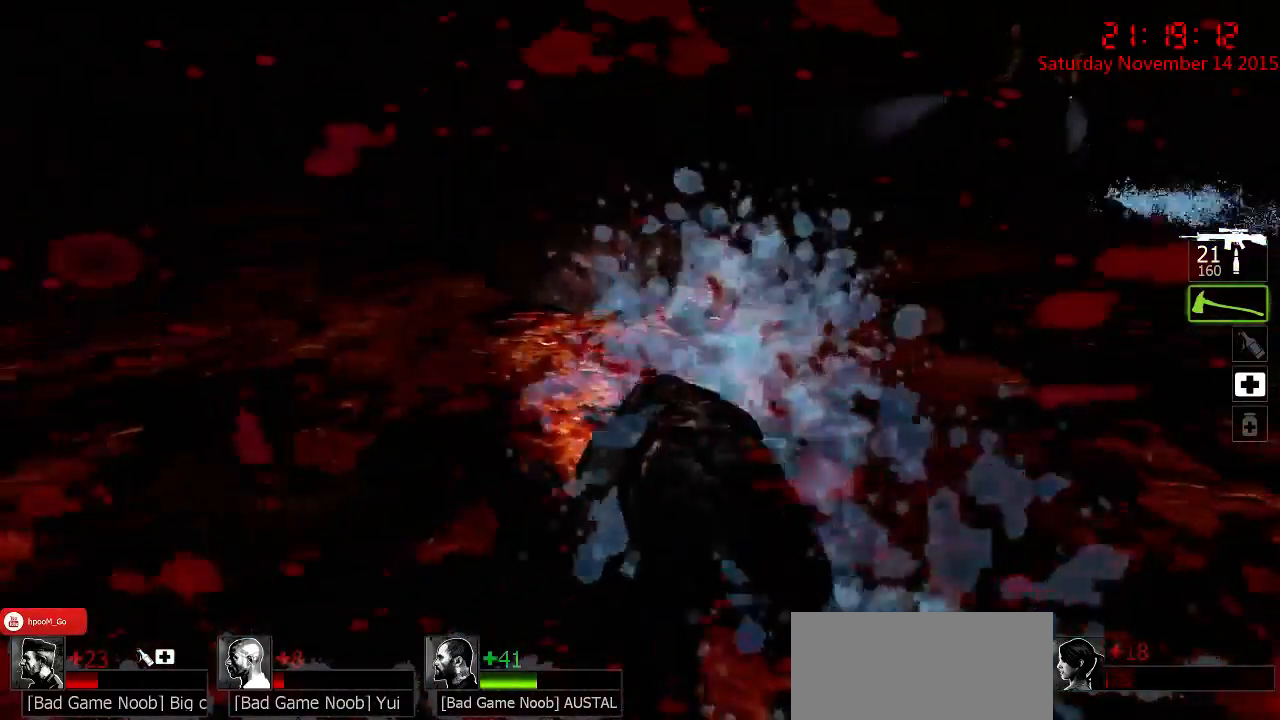
{"keys": ["w"], "mouse": ["right"], "events": [[83, "mouse_left", "up"], [117, "a", "up"], [117, "d", "down"], [150, "mouse_right", "down"], [150, "s", "up"], [250, "mouse_right", "up"], [250, "w", "down"], [333, "mouse_right", "down"], [400, "d", "up"], [433, "mouse_right", "up"], [467, "mouse_right", "down"]]}
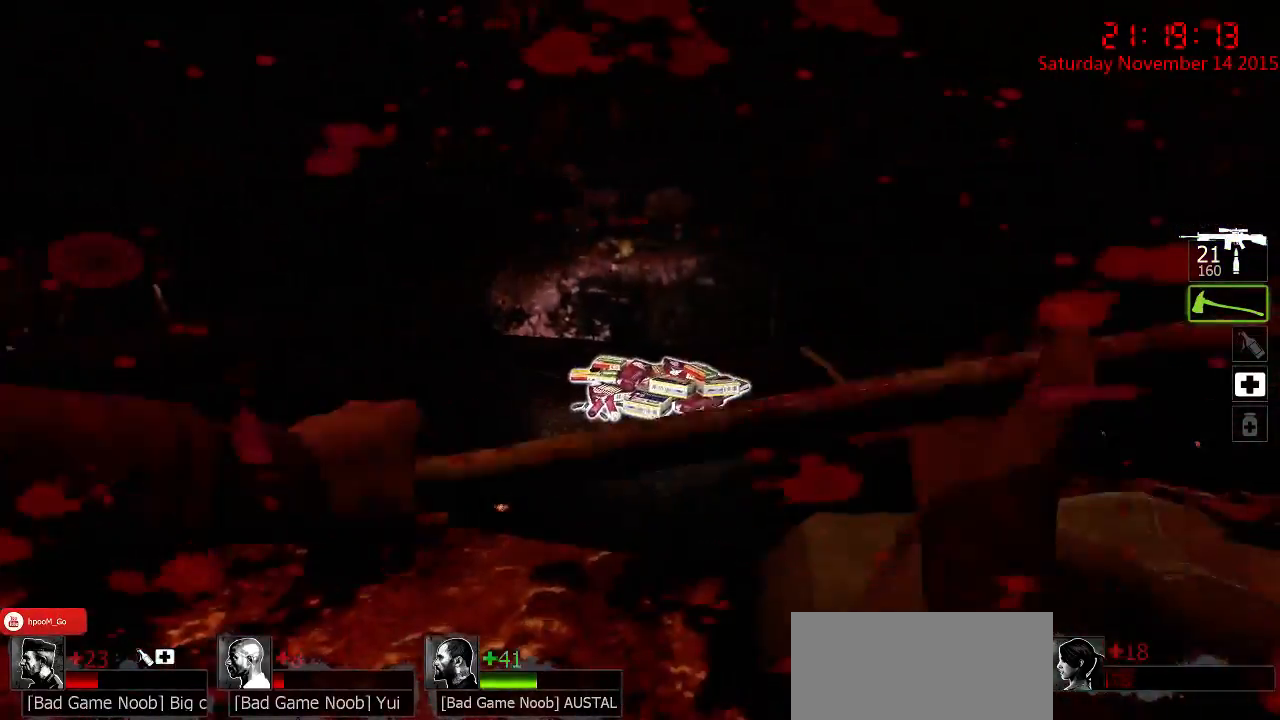
{"keys": ["a", "ctrl", "w"], "mouse": ["left"], "events": [[67, "mouse_right", "up"], [67, "space", "down"], [183, "space", "up"], [217, "ctrl", "down"], [317, "mouse_left", "down"], [417, "a", "down"]]}
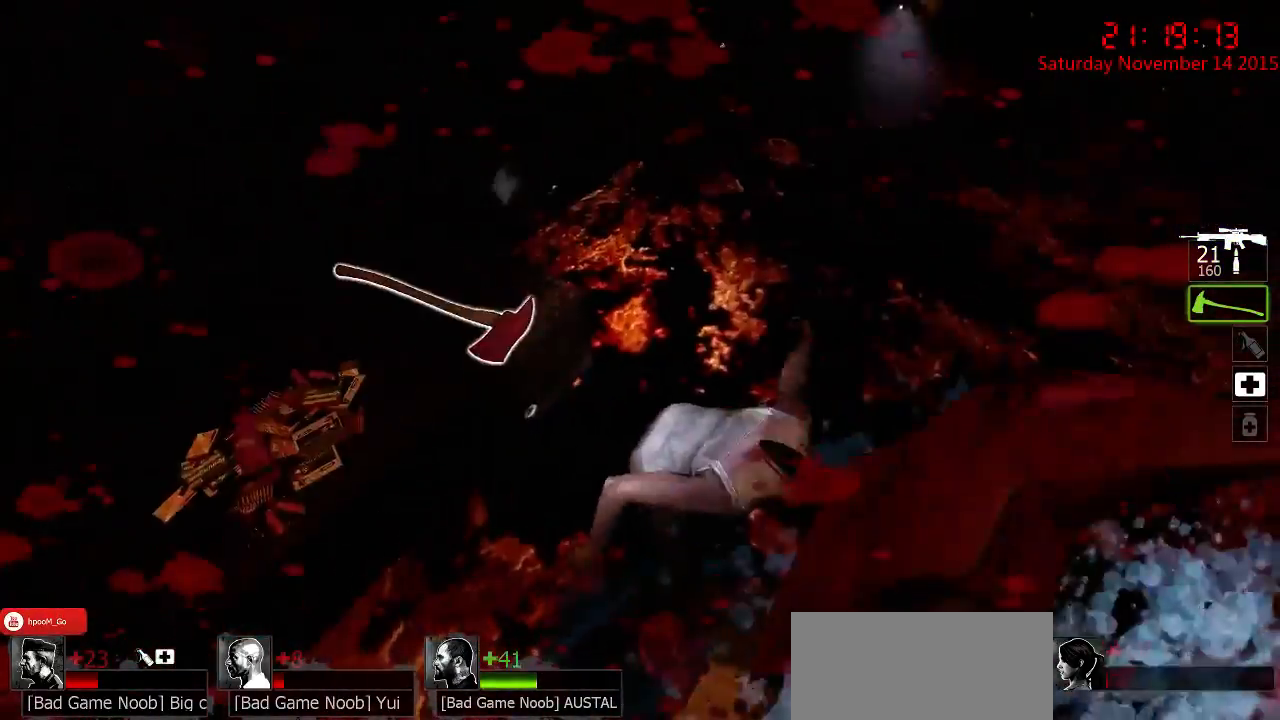
{"keys": ["w"], "mouse": [], "events": [[367, "ctrl", "up"], [400, "mouse_left", "up"], [500, "a", "up"]]}
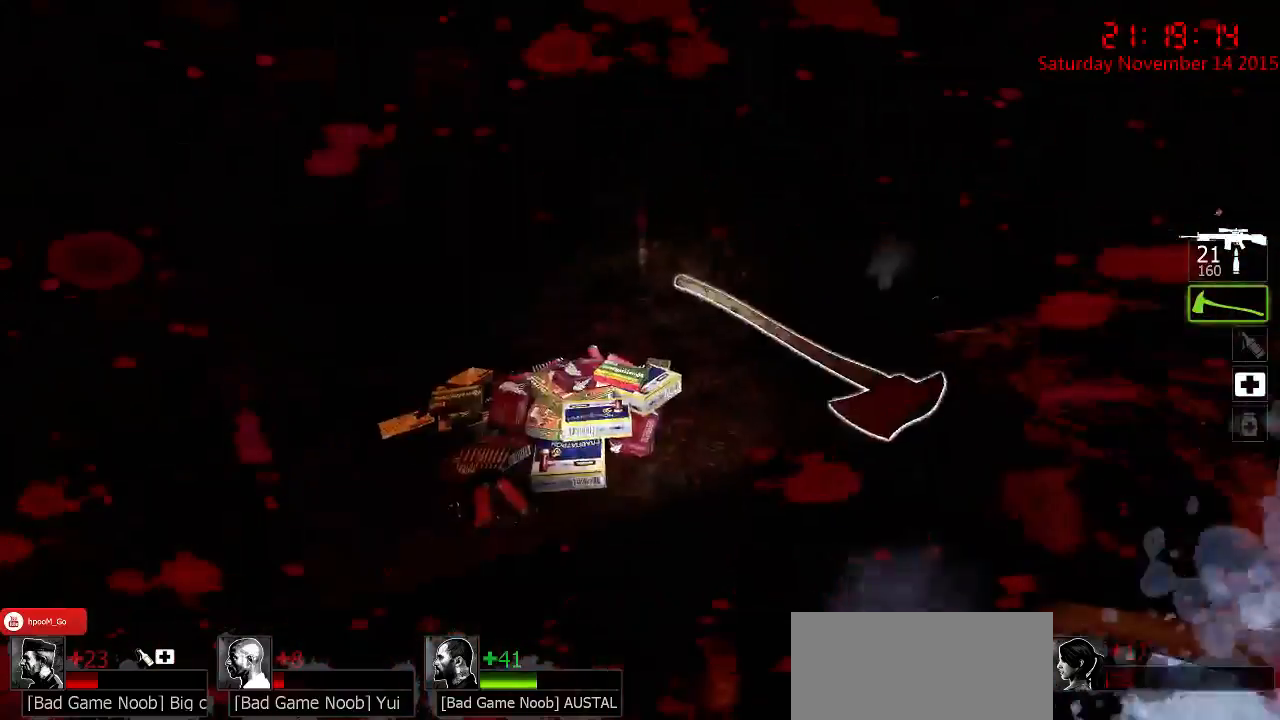
{"keys": ["ctrl", "d", "w"], "mouse": [], "events": [[100, "mouse_right", "down"], [100, "space", "down"], [217, "mouse_right", "up"], [217, "space", "up"], [250, "mouse_right", "down"], [350, "ctrl", "down"], [350, "mouse_right", "up"], [417, "mouse_right", "down"], [450, "d", "down"], [483, "mouse_right", "up"]]}
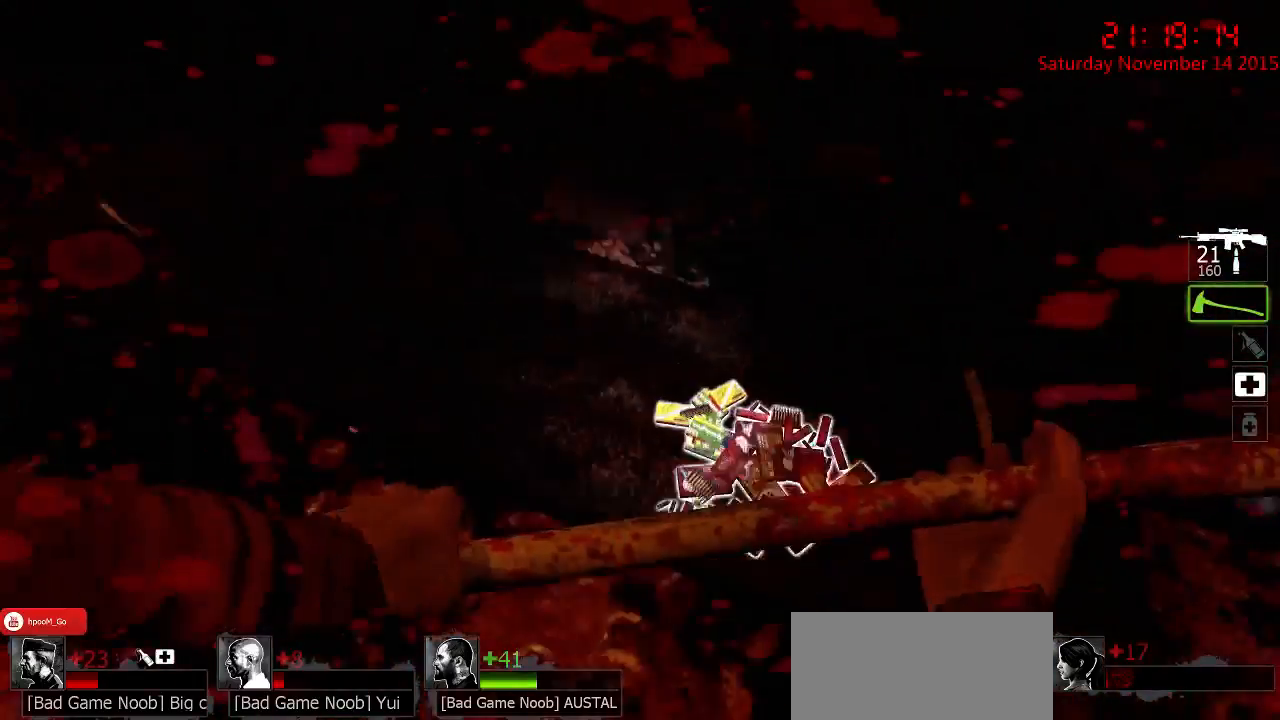
{"keys": ["ctrl"], "mouse": [], "events": [[83, "d", "up"], [183, "e", "down"], [267, "e", "up"], [367, "mouse_right", "down"], [367, "w", "up"], [467, "mouse_right", "up"]]}
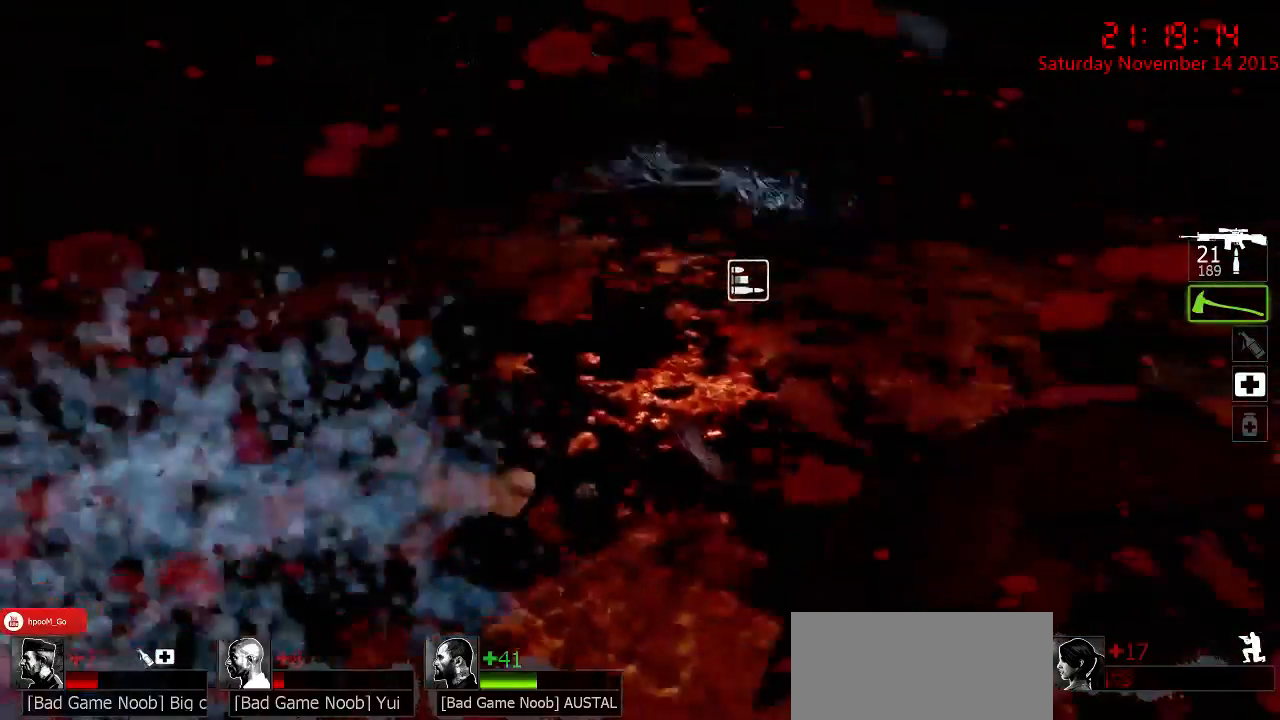
{"keys": ["ctrl"], "mouse": ["left"], "events": [[17, "s", "down"], [50, "mouse_right", "down"], [117, "mouse_right", "up"], [417, "mouse_left", "down"], [467, "s", "up"]]}
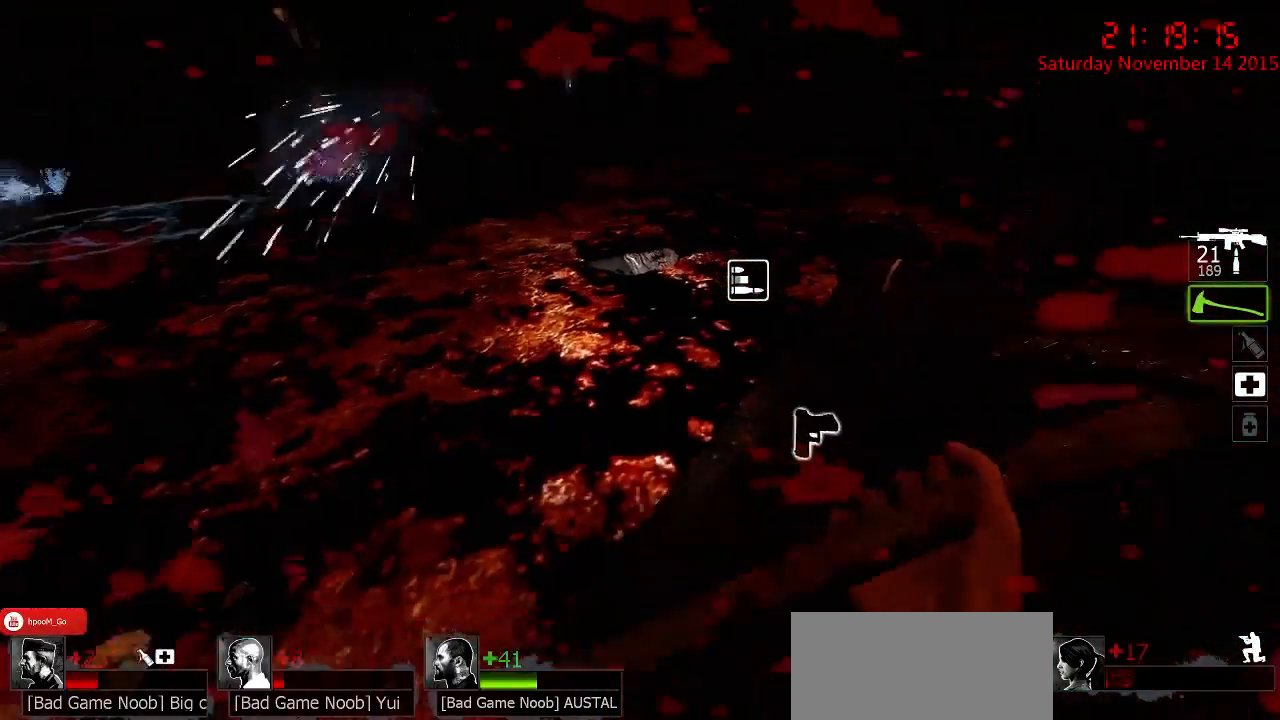
{"keys": ["a", "ctrl", "s"], "mouse": ["left"], "events": [[167, "d", "down"], [233, "w", "down"], [333, "w", "up"], [367, "d", "up"], [450, "a", "down"], [483, "s", "down"]]}
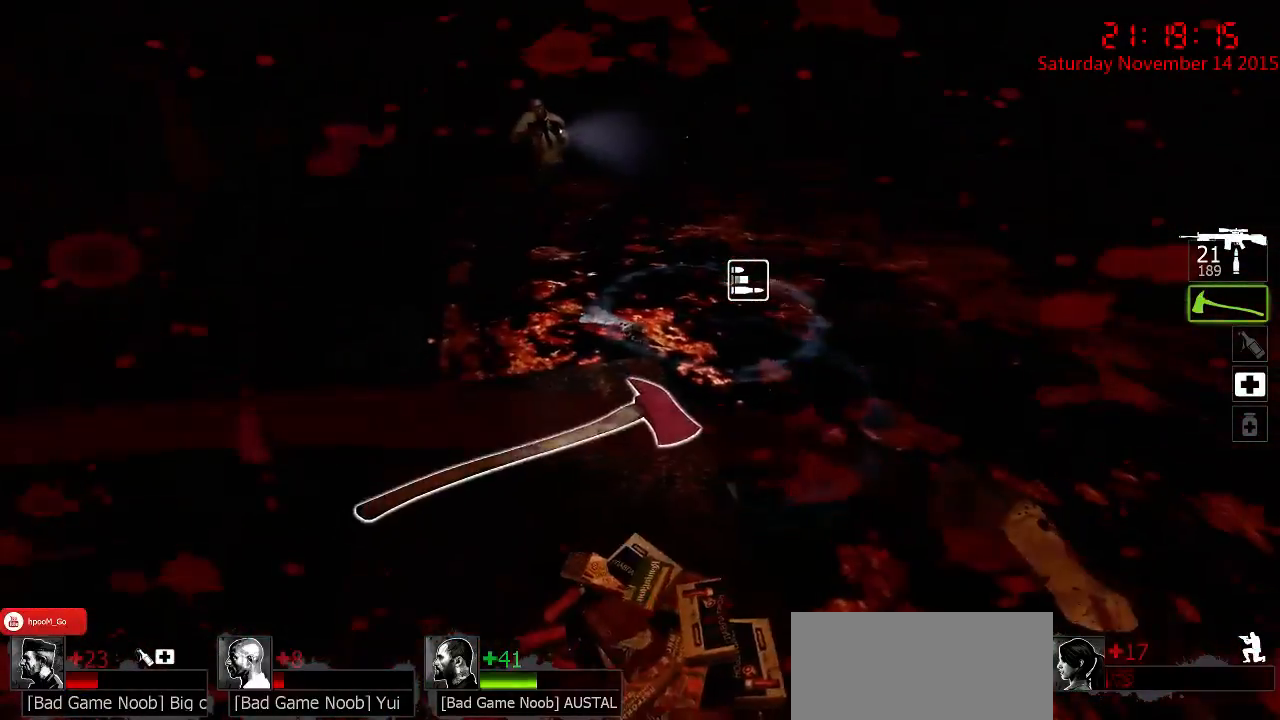
{"keys": ["ctrl"], "mouse": [], "events": [[83, "mouse_left", "up"], [250, "s", "up"], [283, "a", "up"]]}
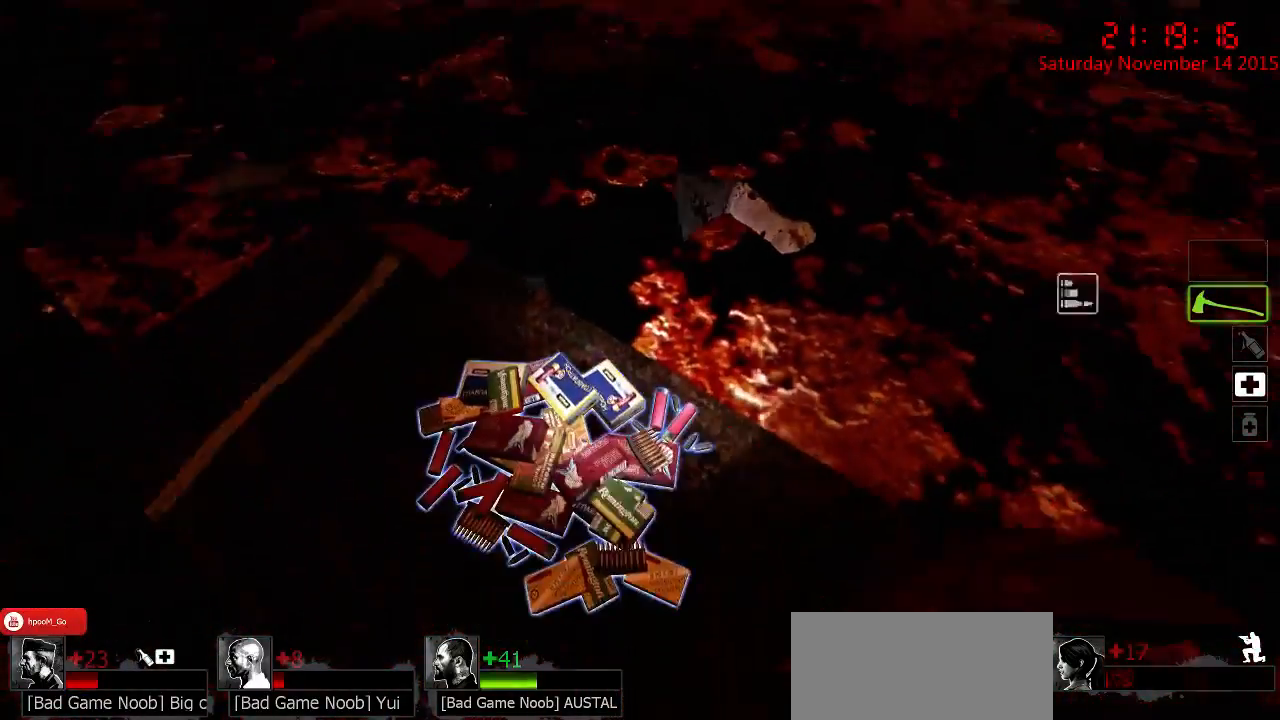
{"keys": ["ctrl"], "mouse": [], "events": [[133, "e", "down"], [233, "e", "up"]]}
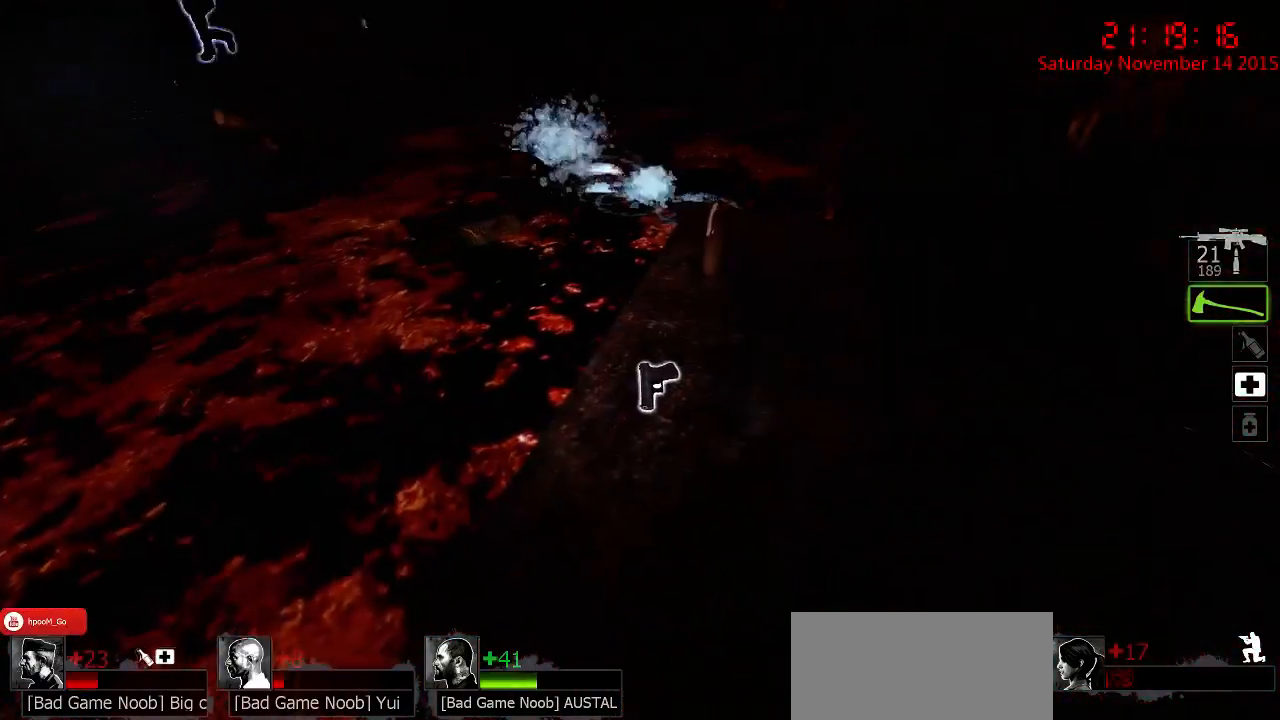
{"keys": ["ctrl", "w"], "mouse": [], "events": [[33, "w", "down"]]}
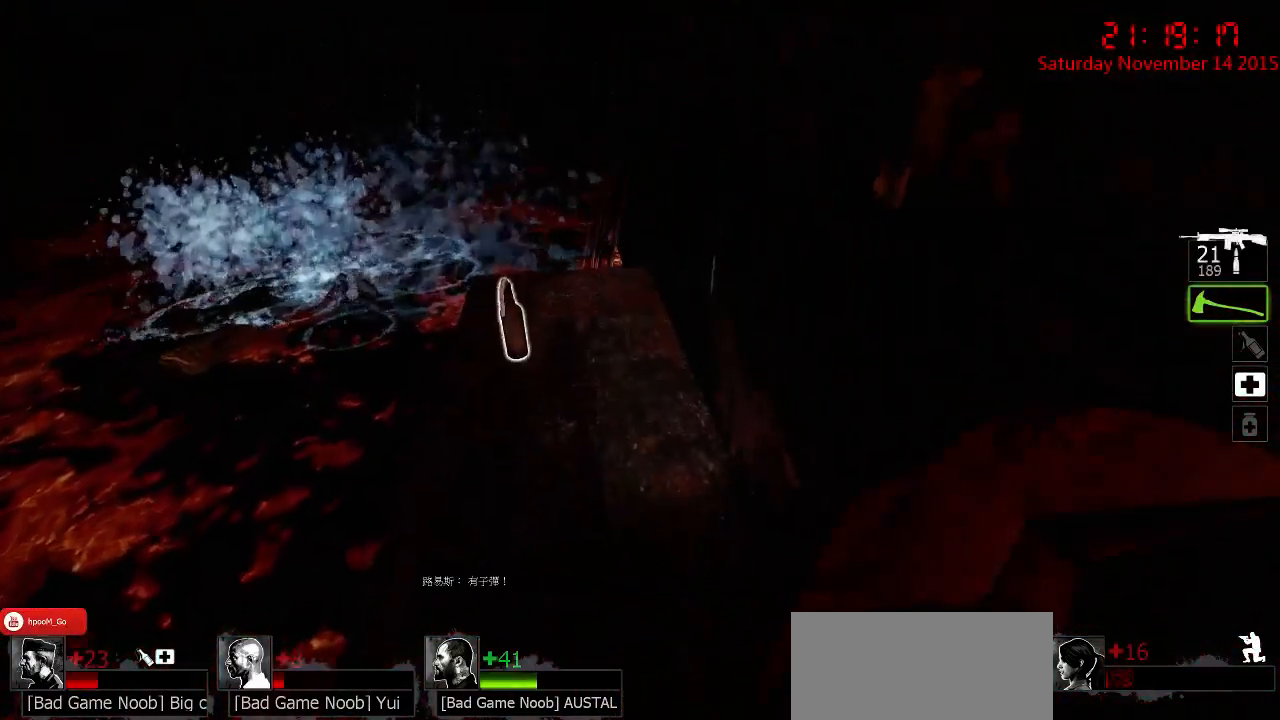
{"keys": ["ctrl"], "mouse": [], "events": [[233, "w", "up"]]}
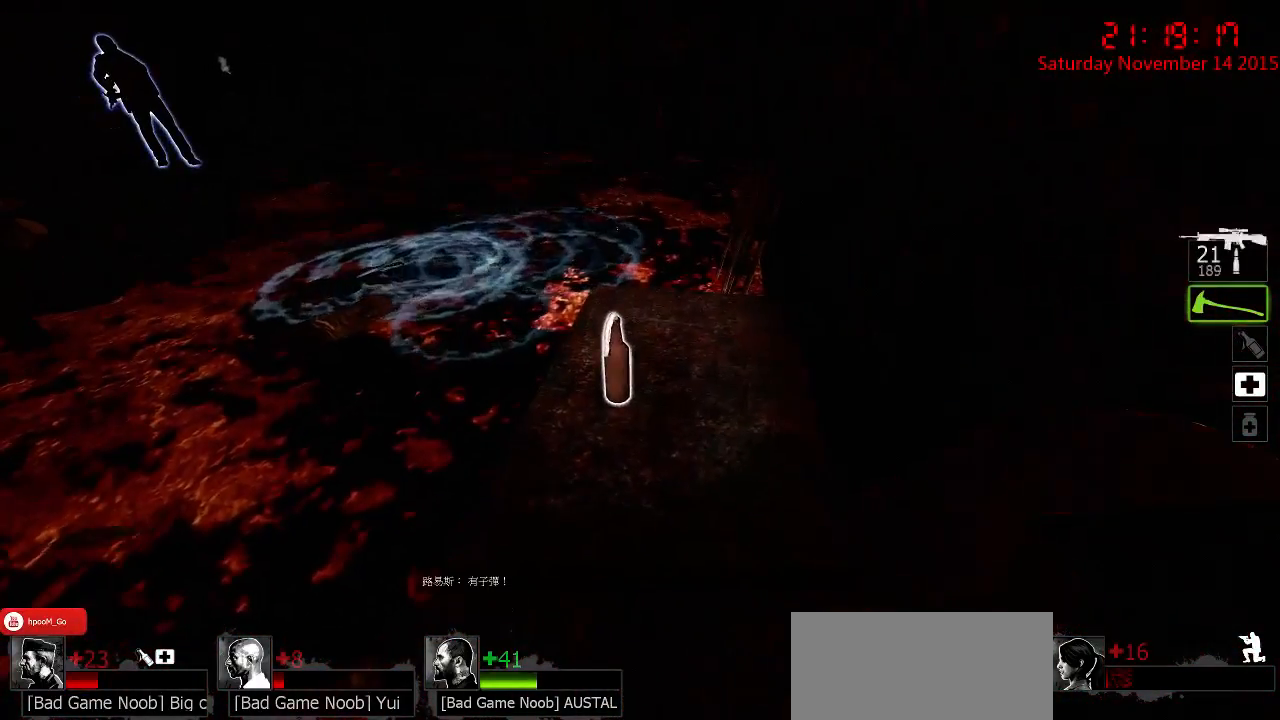
{"keys": ["ctrl"], "mouse": [], "events": [[383, "e", "down"], [483, "e", "up"]]}